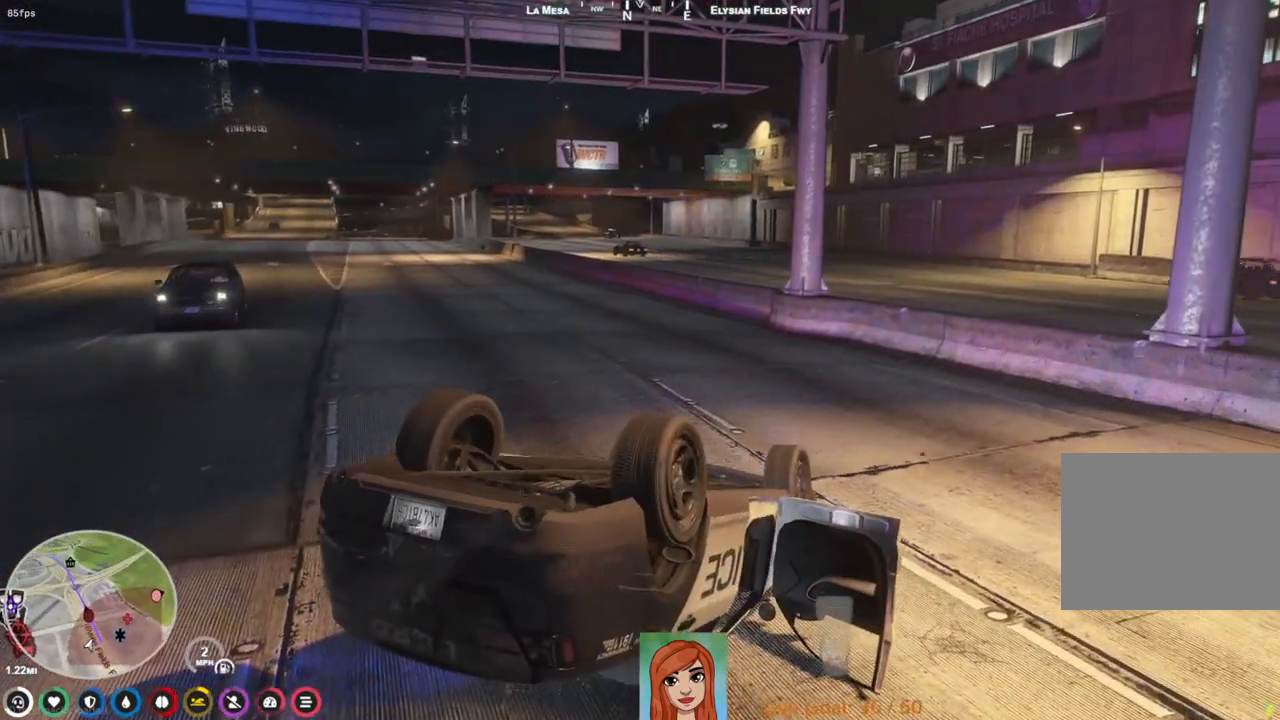
Gameplay with keyboard; each line is a JSON object with the keys held at the frame after it. "events" lists presses ("down") and releases ("up") of "a", "ctrl", "d", "e", "q", "s", "shift", "space" and "w" between this image and that frame as [ms after this image, input, new state], when the widget could be followed in between. No other keys are recorded. Mouse input is not recorded.
{"keys": [], "events": []}
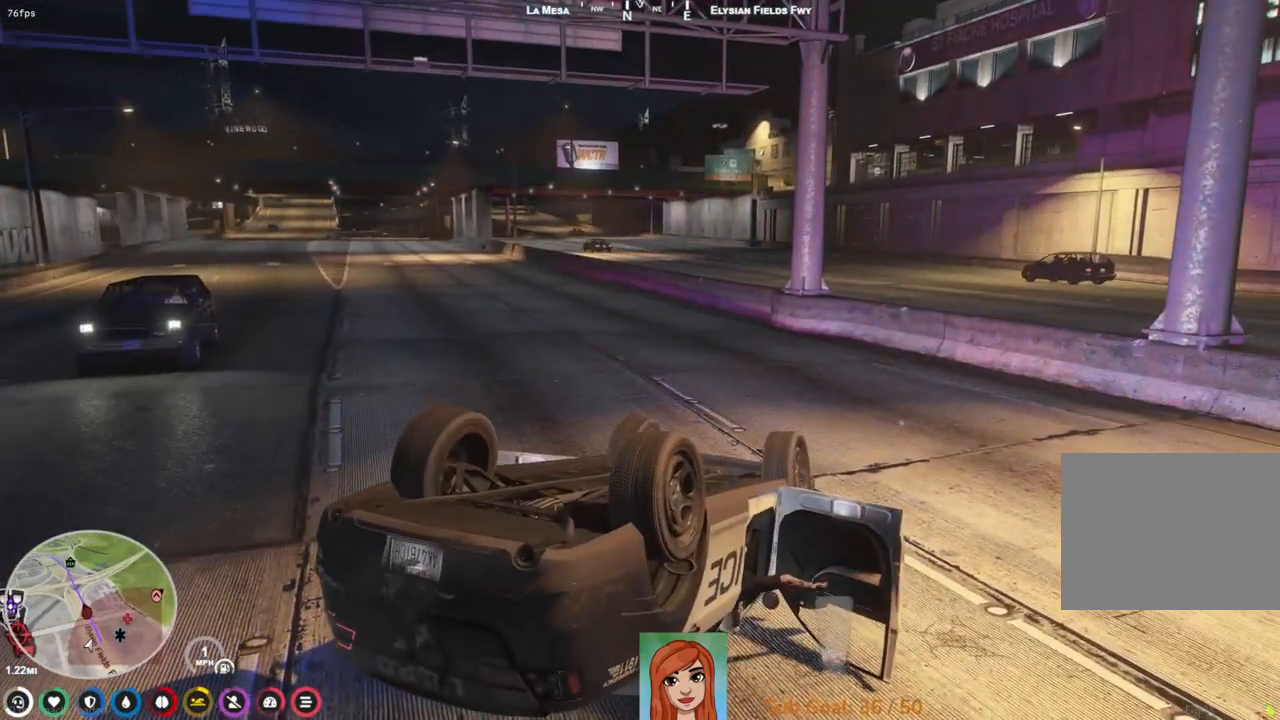
{"keys": [], "events": []}
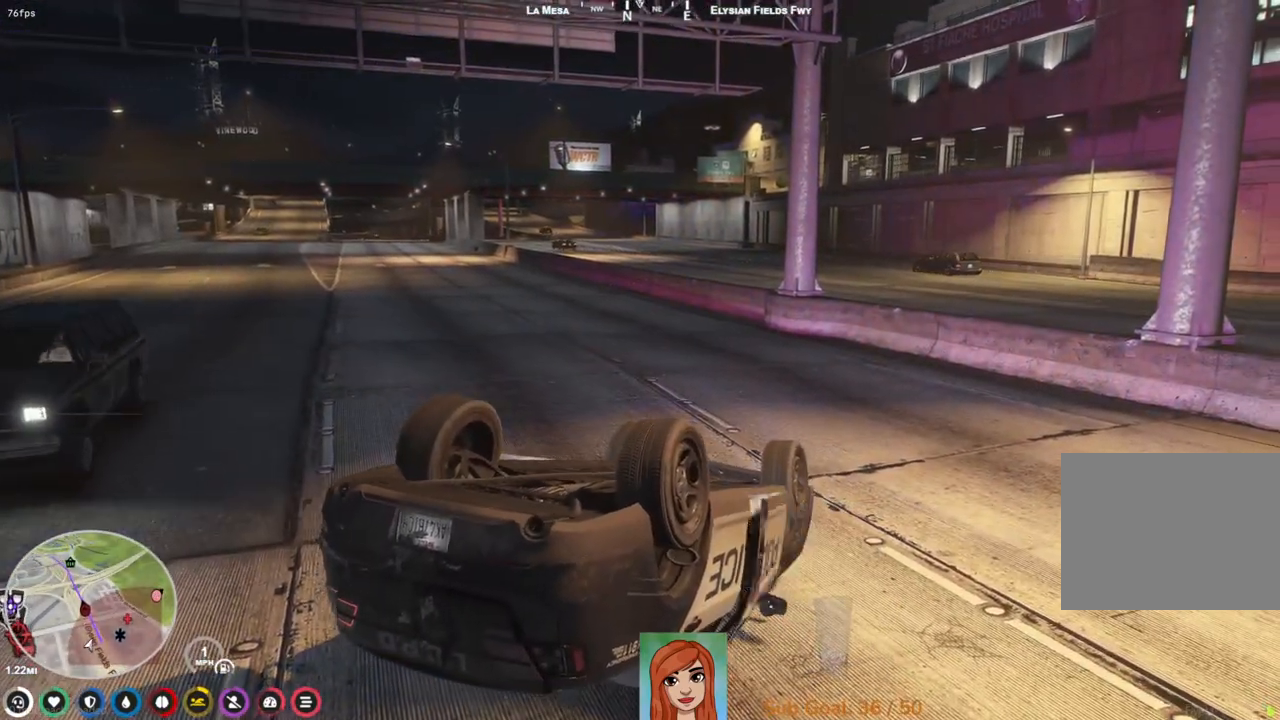
{"keys": [], "events": [[133, "w", "down"], [283, "w", "up"]]}
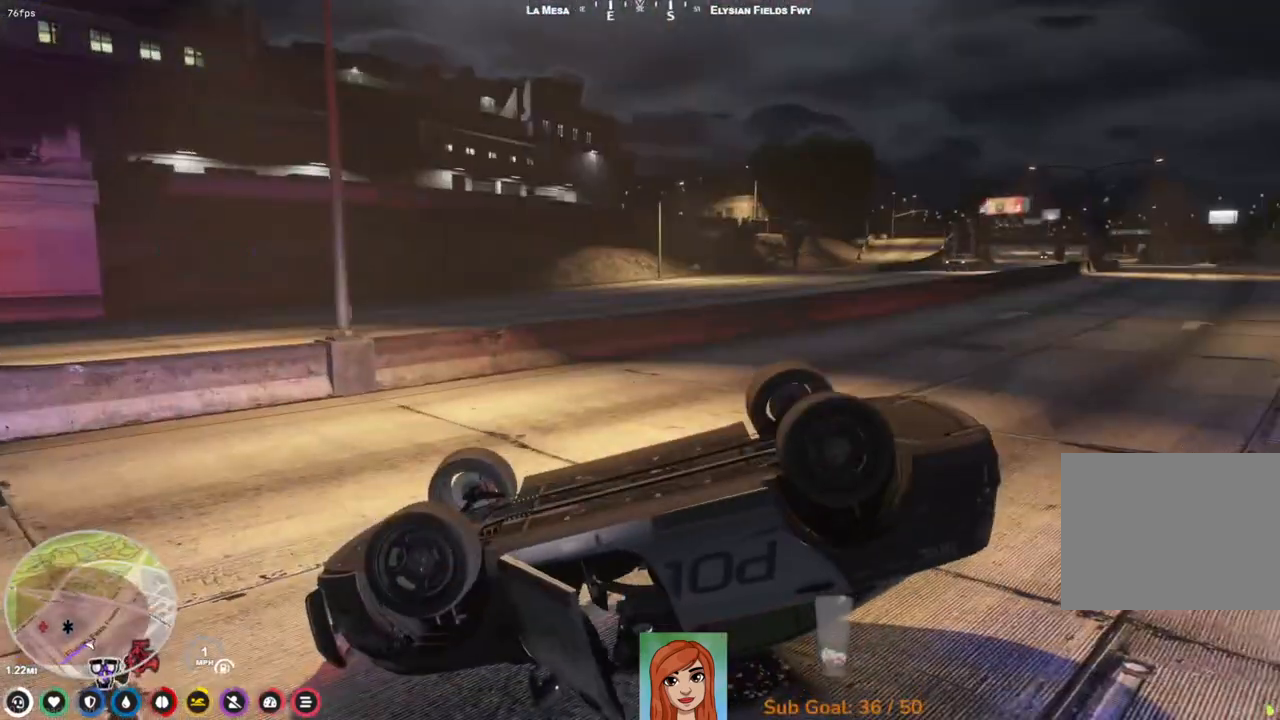
{"keys": [], "events": []}
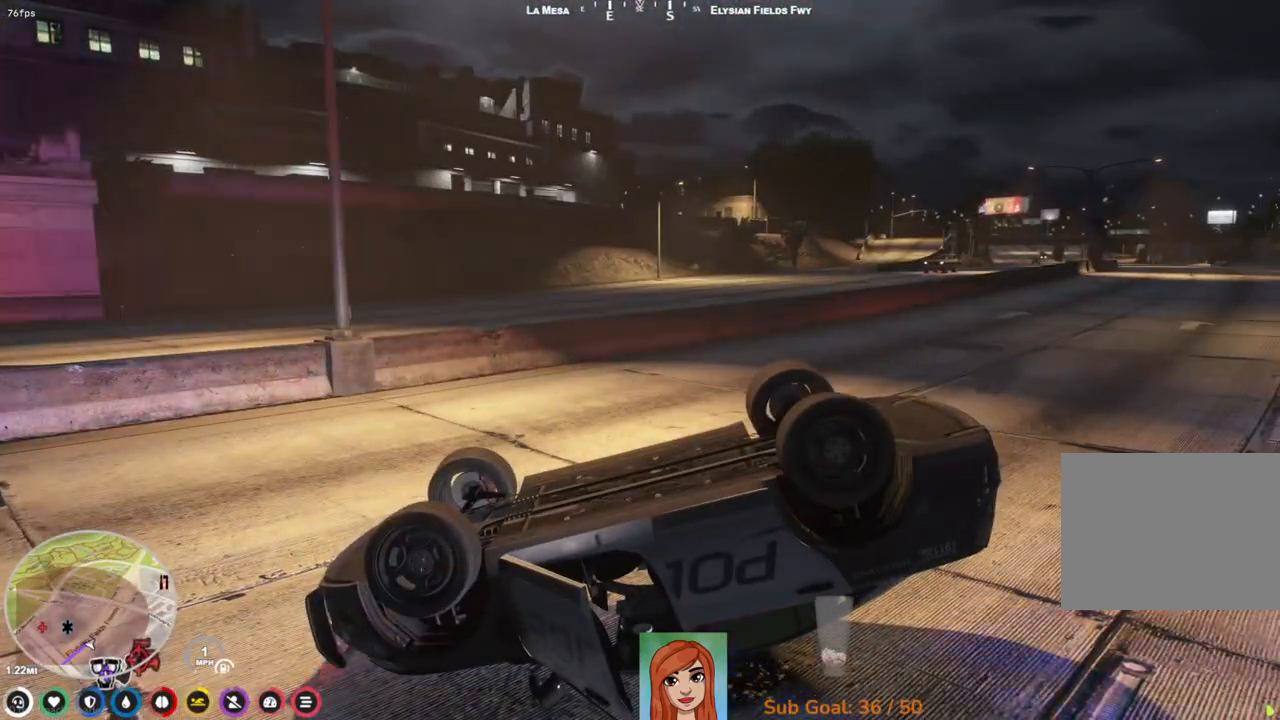
{"keys": []}
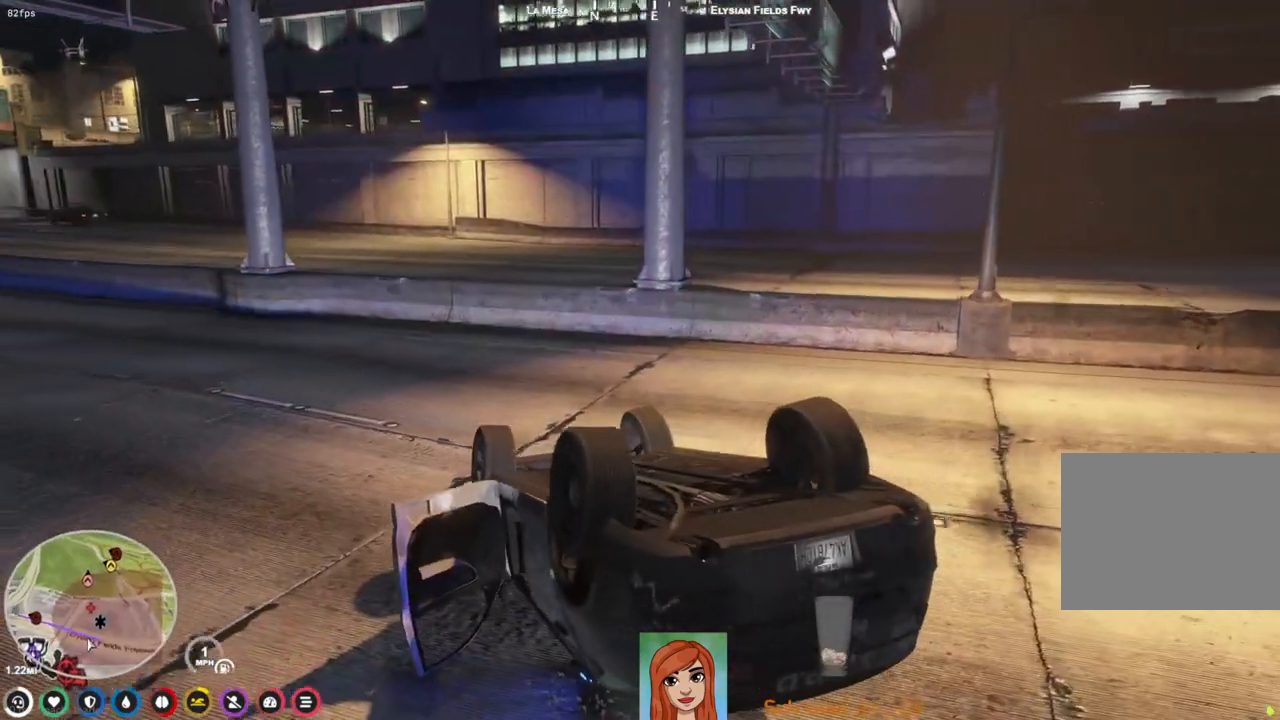
{"keys": [], "events": []}
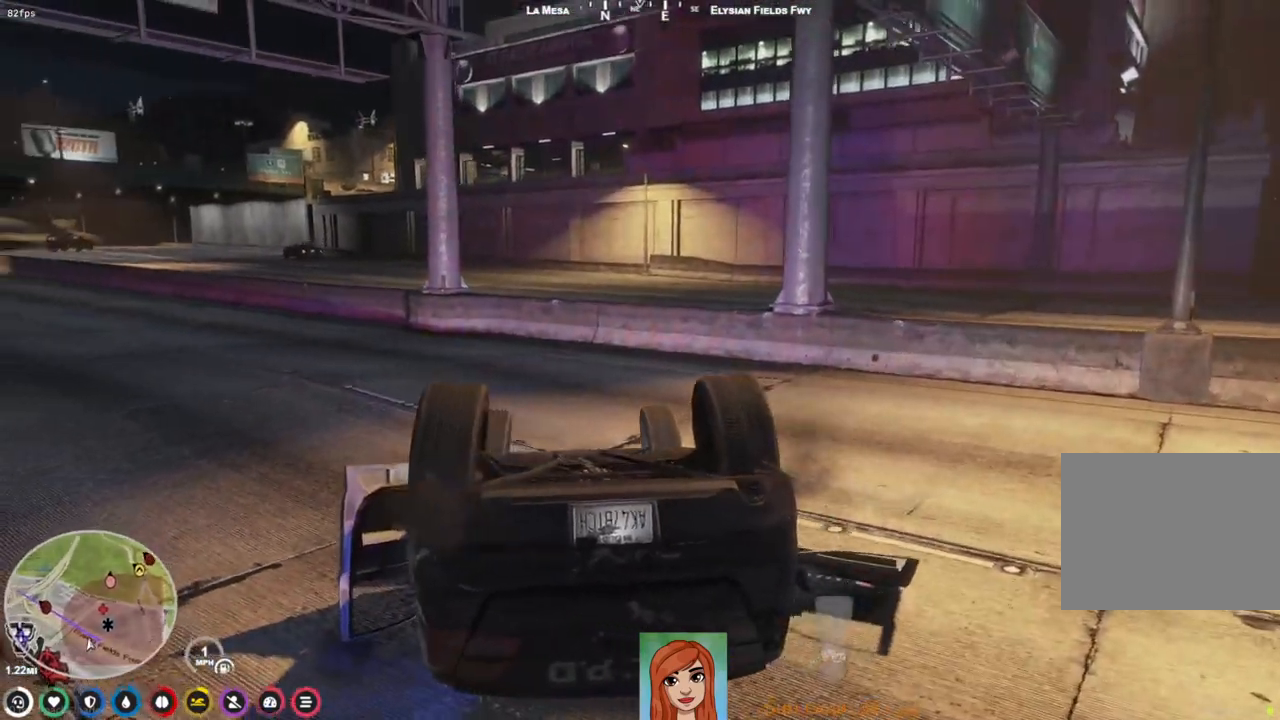
{"keys": [], "events": []}
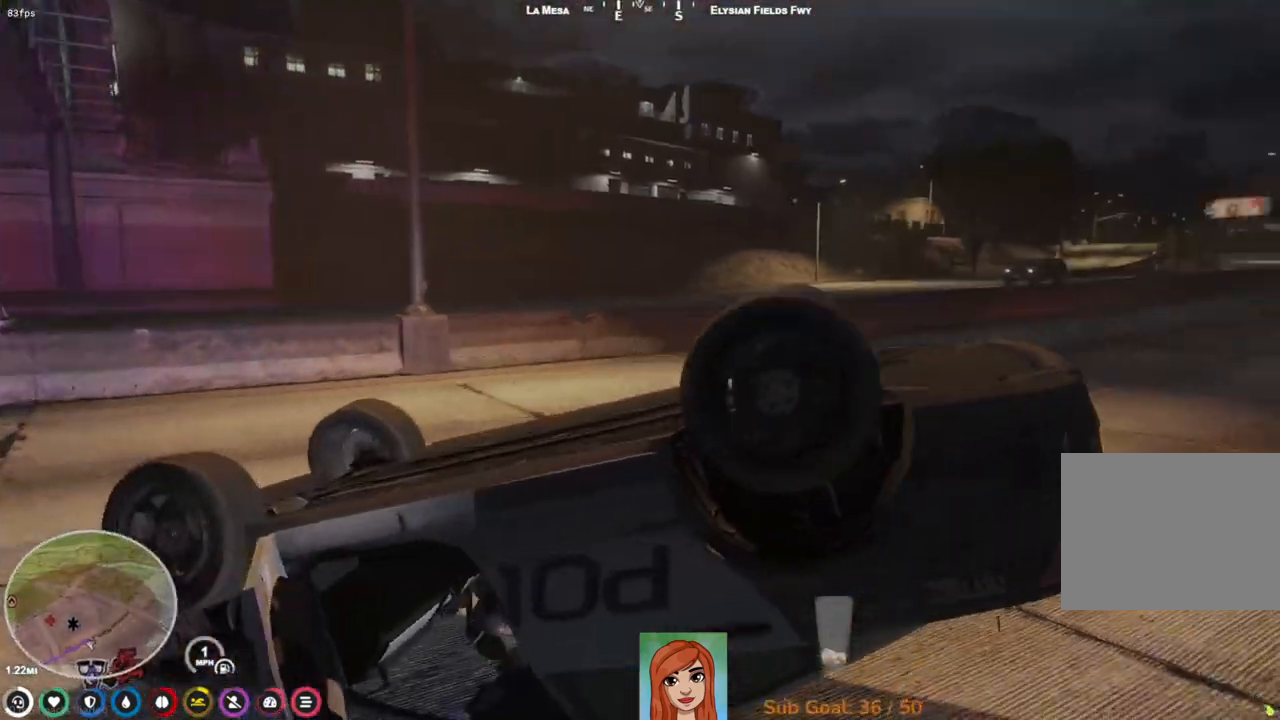
{"keys": [], "events": []}
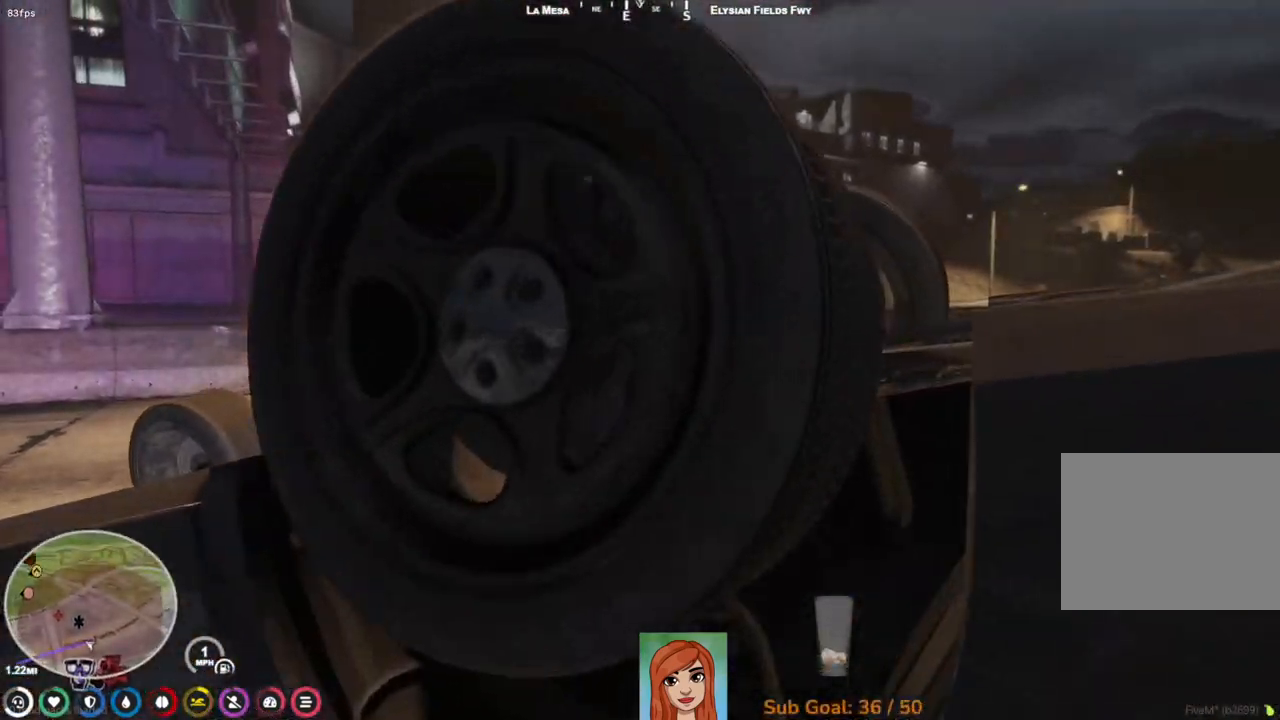
{"keys": [], "events": []}
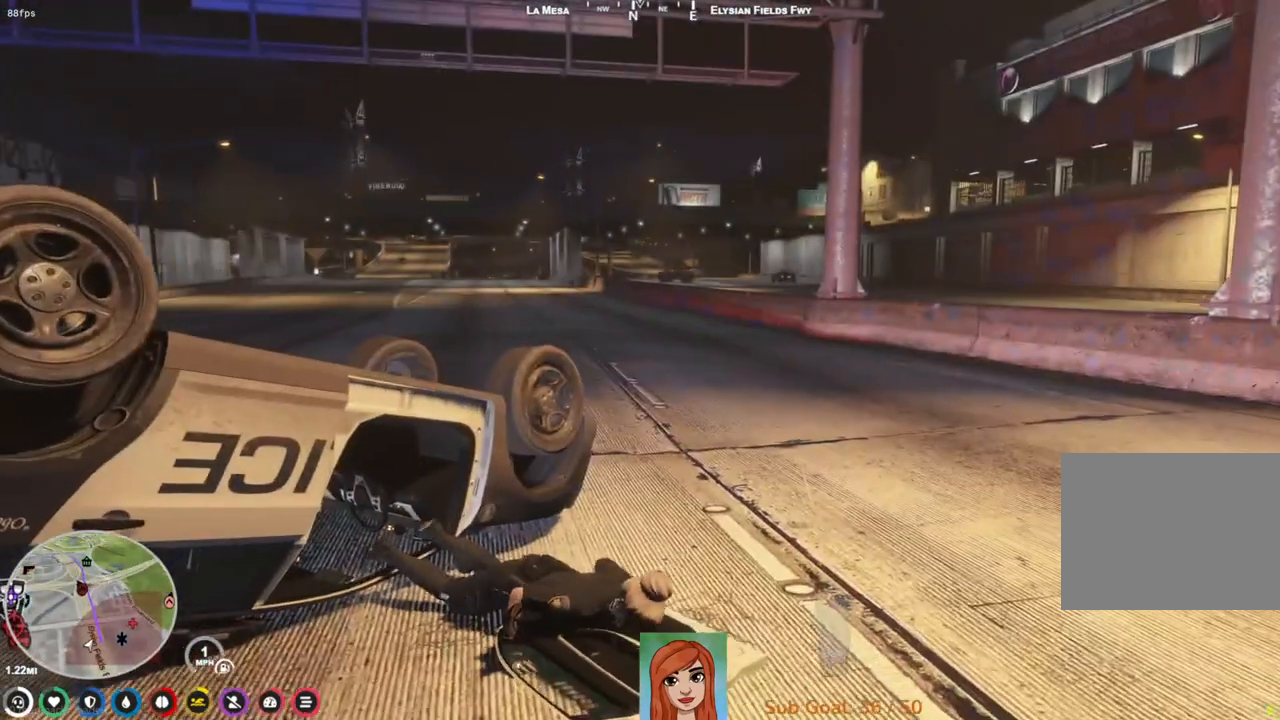
{"keys": ["w"], "events": [[500, "w", "down"]]}
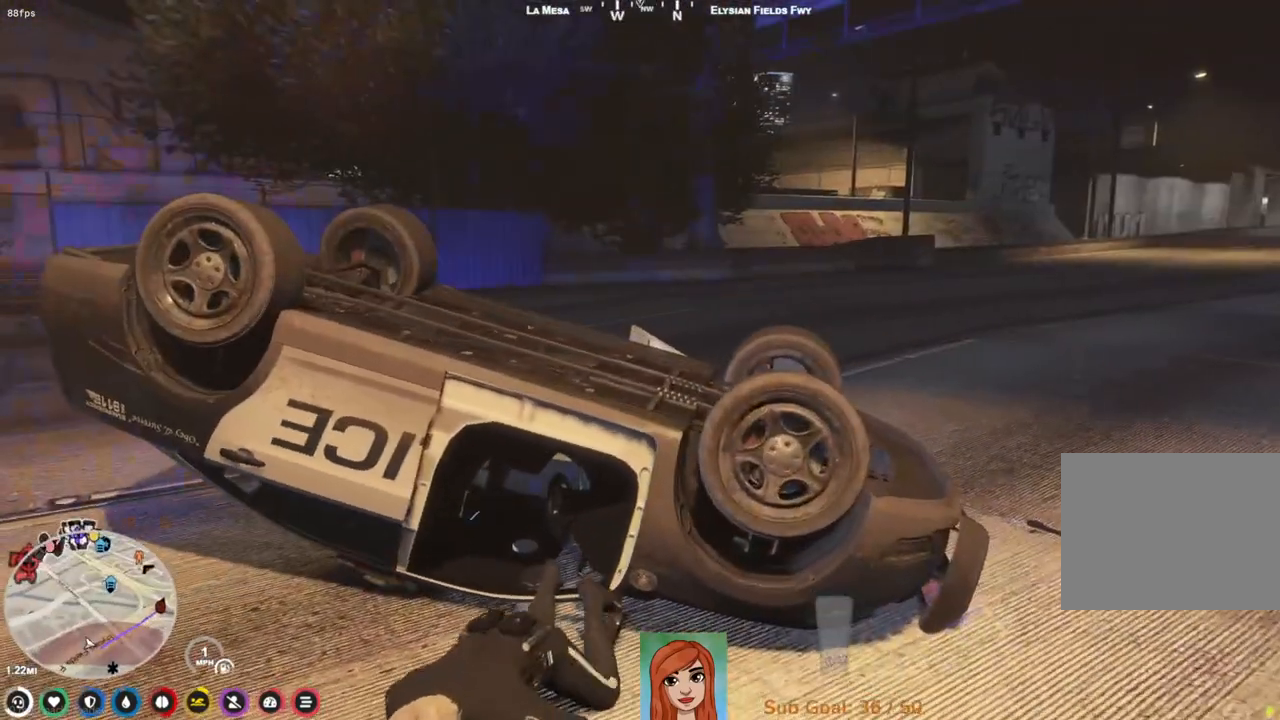
{"keys": ["d", "w"], "events": [[433, "d", "down"]]}